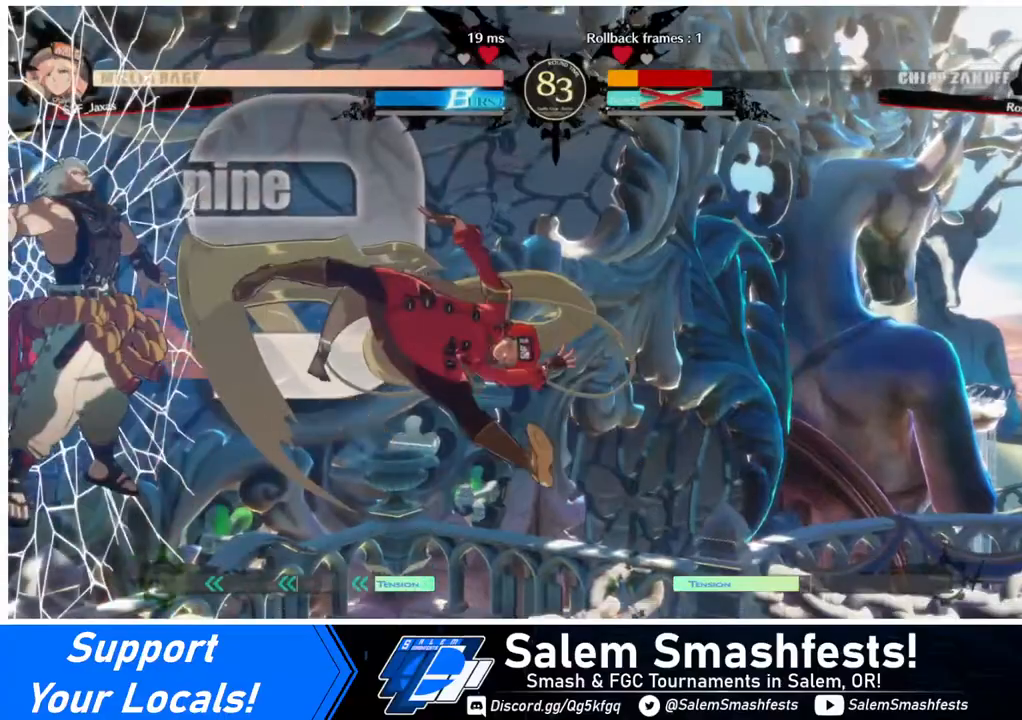
Gameplay with a controller (arcade stick); each line is a JSON object with the inputs held at the frame after it. "events" lists button and stick changes between this image and that frame as [ms after this image, input, new state], when the widget could be followed in between. Not read: L3 R3.
{"buttons": [], "events": [[120, "L1", "up"], [320, "R2", "down"], [400, "R2", "up"]]}
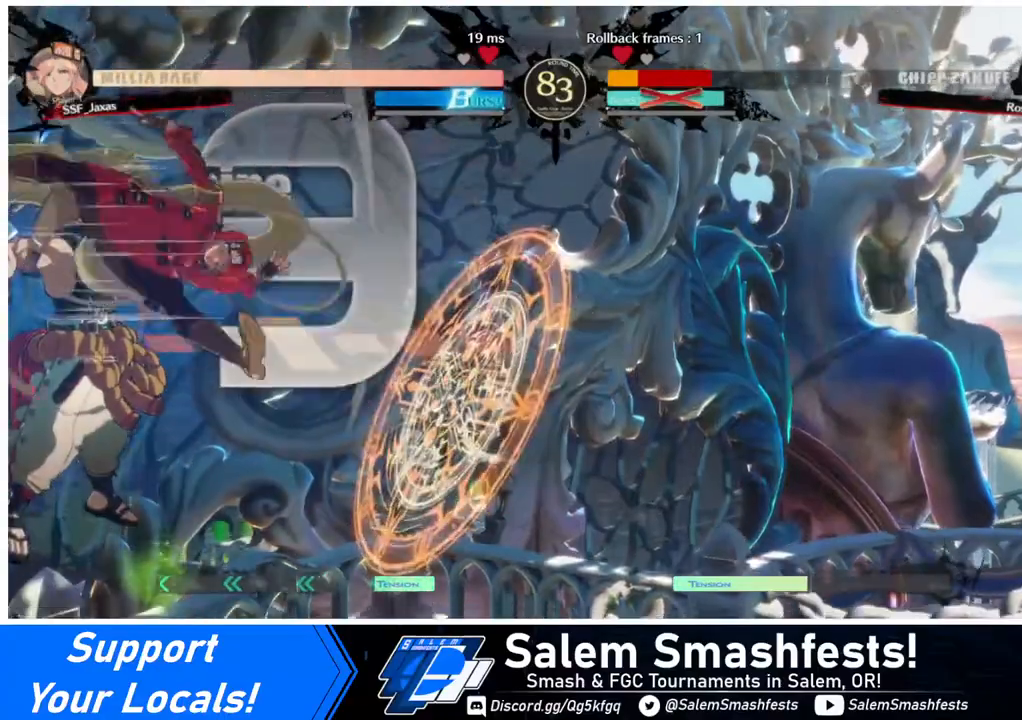
{"buttons": [], "events": []}
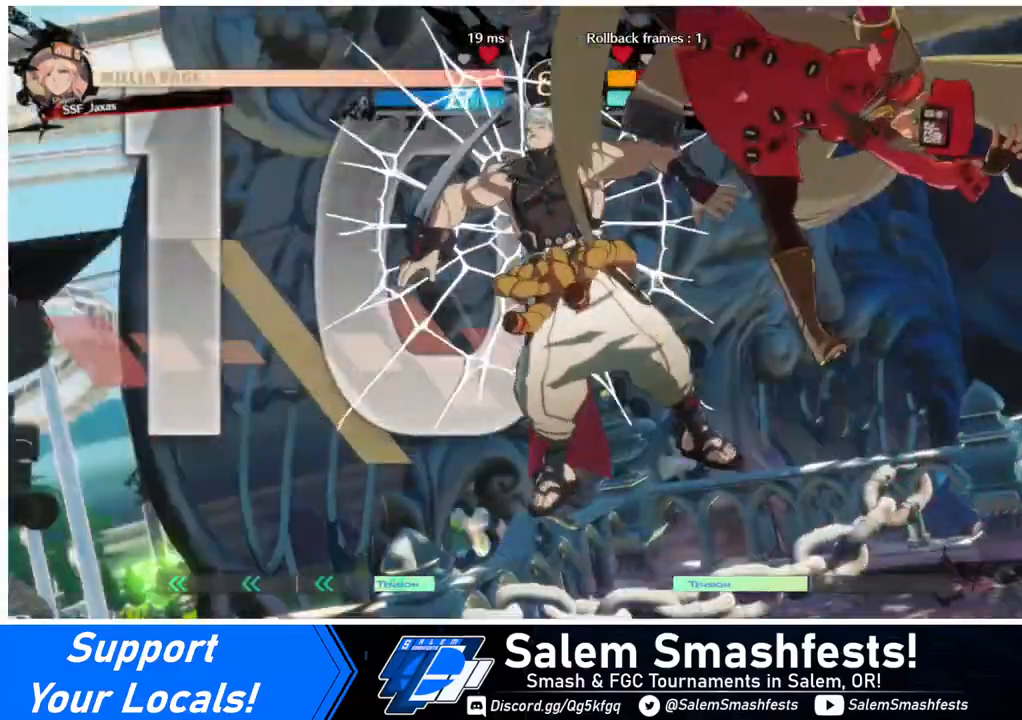
{"buttons": [], "events": []}
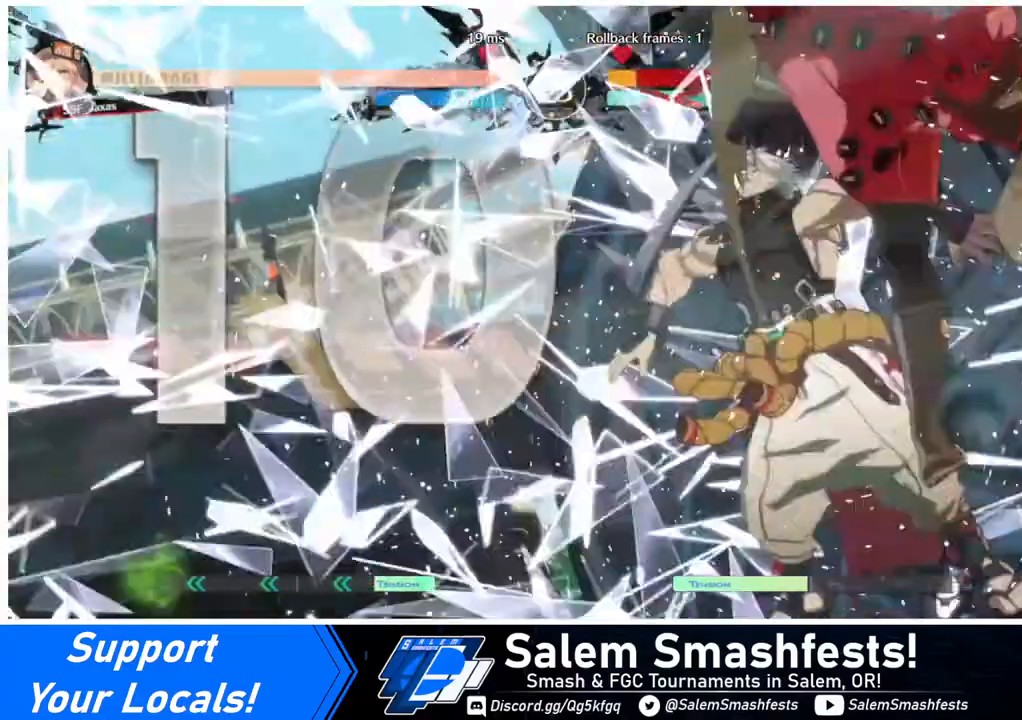
{"buttons": ["DPAD_DOWN"], "events": [[440, "DPAD_DOWN", "down"], [440, "DPAD_LEFT", "down"], [480, "DPAD_LEFT", "up"]]}
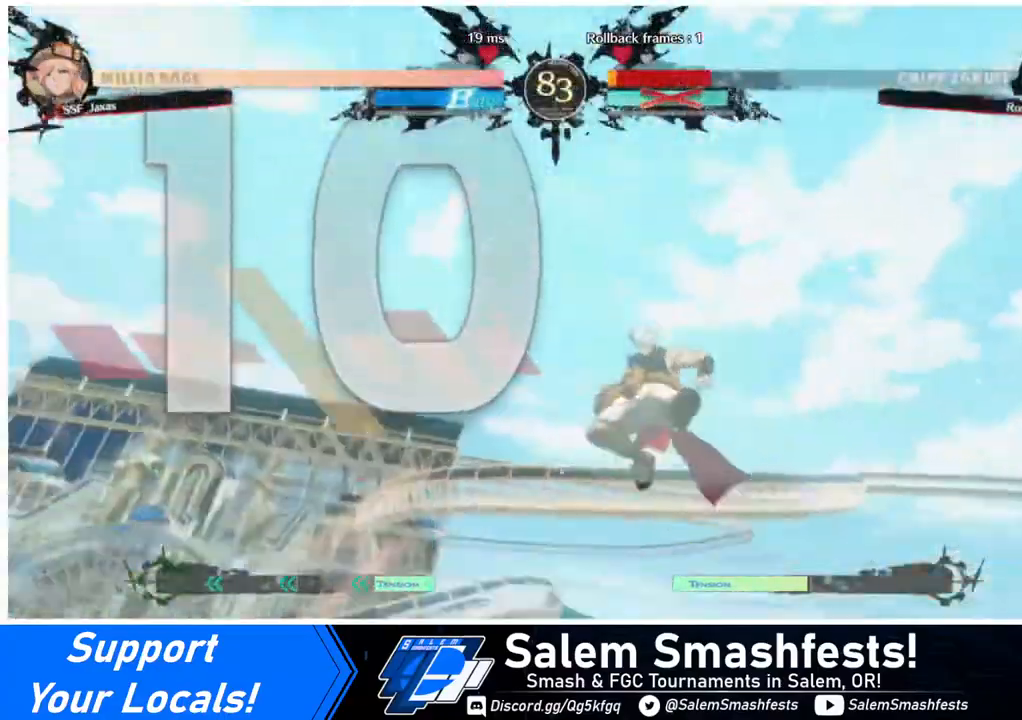
{"buttons": ["DPAD_RIGHT"], "events": [[120, "DPAD_DOWN", "up"], [120, "DPAD_RIGHT", "down"], [280, "DPAD_RIGHT", "up"], [320, "DPAD_DOWN", "down"], [360, "DPAD_LEFT", "down"], [440, "DPAD_LEFT", "up"], [520, "DPAD_DOWN", "up"], [520, "DPAD_RIGHT", "down"]]}
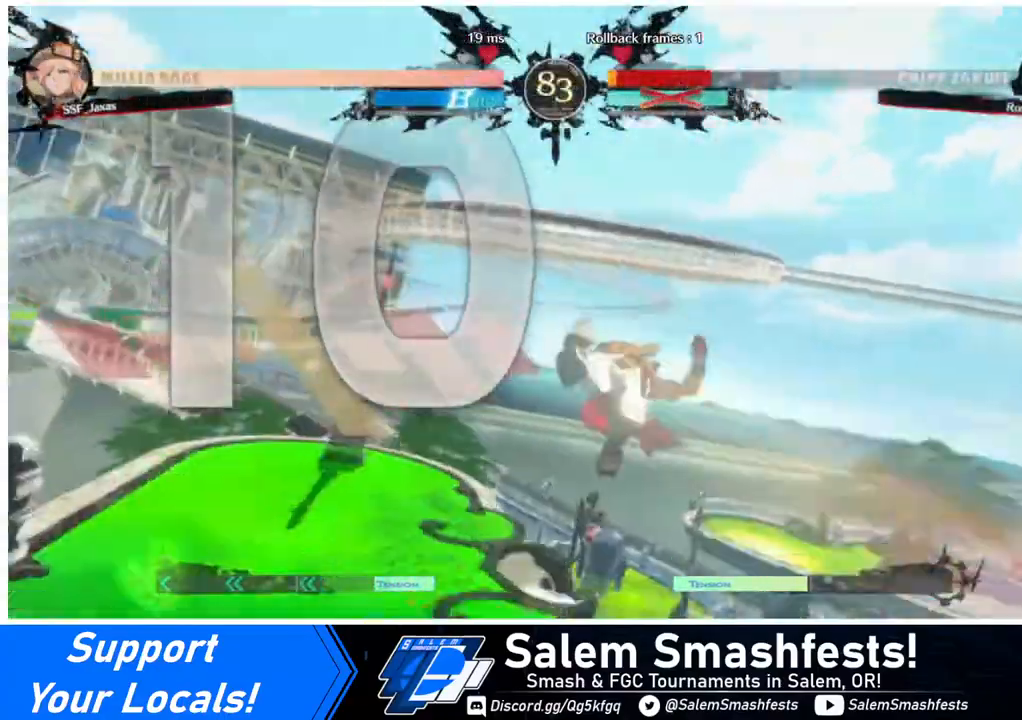
{"buttons": ["DPAD_RIGHT"], "events": []}
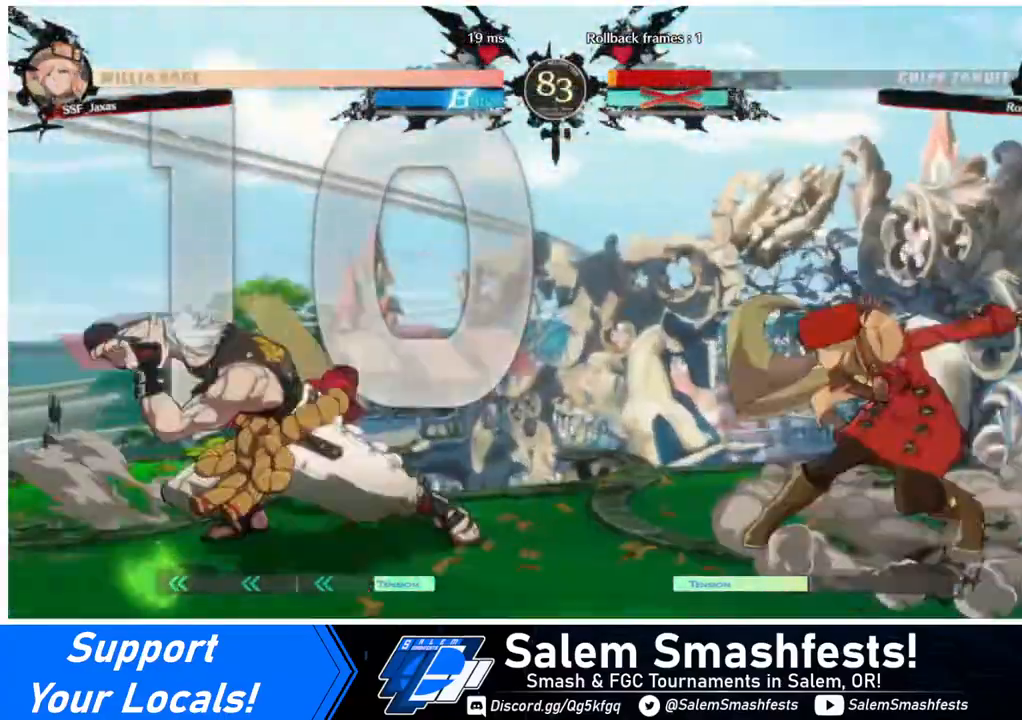
{"buttons": ["DPAD_RIGHT"], "events": []}
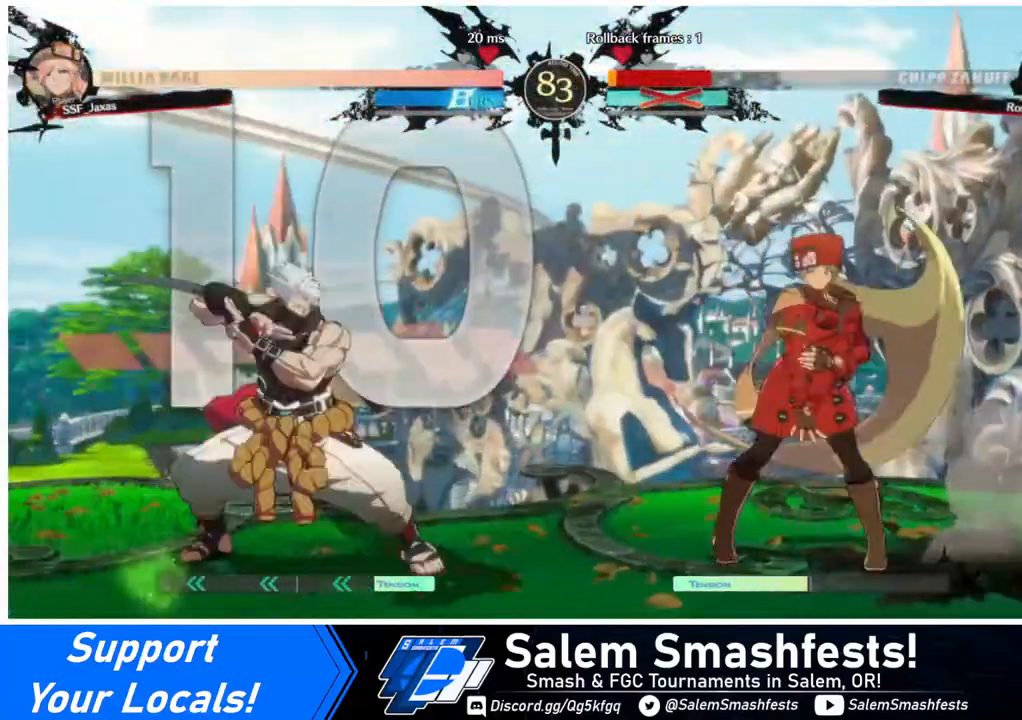
{"buttons": ["DPAD_RIGHT"], "events": [[280, "DPAD_DOWN", "down"], [280, "DPAD_RIGHT", "up"], [360, "DPAD_RIGHT", "down"], [480, "DPAD_DOWN", "up"]]}
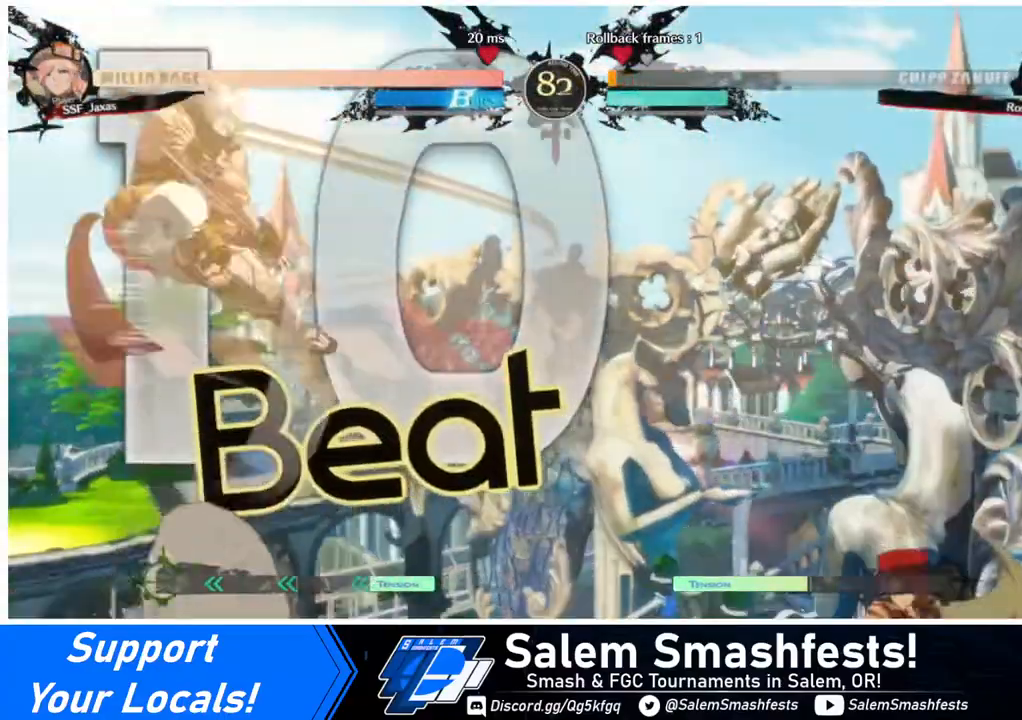
{"buttons": ["DPAD_LEFT"], "events": [[200, "DPAD_RIGHT", "up"], [240, "DPAD_LEFT", "down"]]}
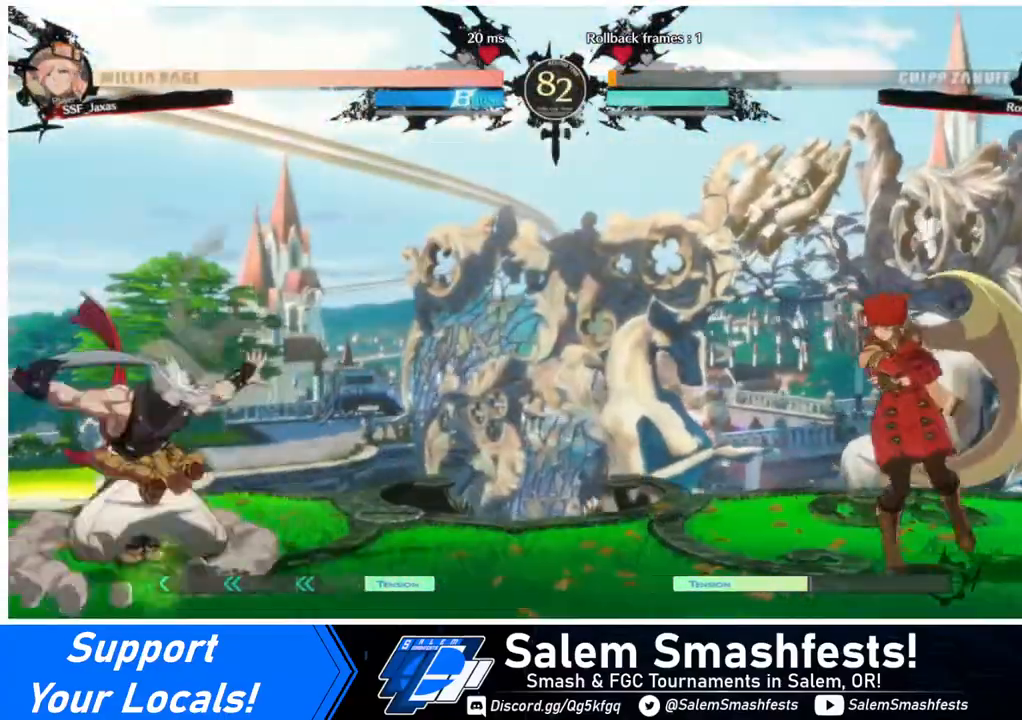
{"buttons": ["DPAD_RIGHT"], "events": [[200, "DPAD_LEFT", "up"], [280, "DPAD_RIGHT", "down"]]}
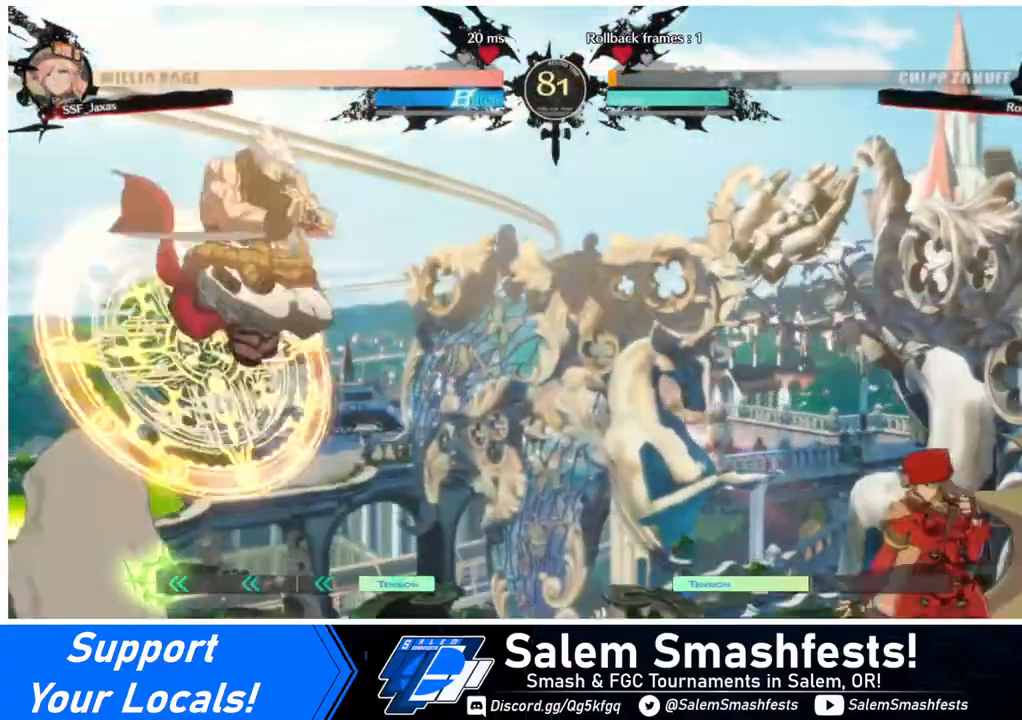
{"buttons": [], "events": [[160, "DPAD_RIGHT", "up"], [200, "DPAD_LEFT", "down"], [280, "DPAD_LEFT", "up"], [320, "DPAD_RIGHT", "down"], [400, "DPAD_RIGHT", "up"], [440, "DPAD_LEFT", "down"], [520, "DPAD_LEFT", "up"]]}
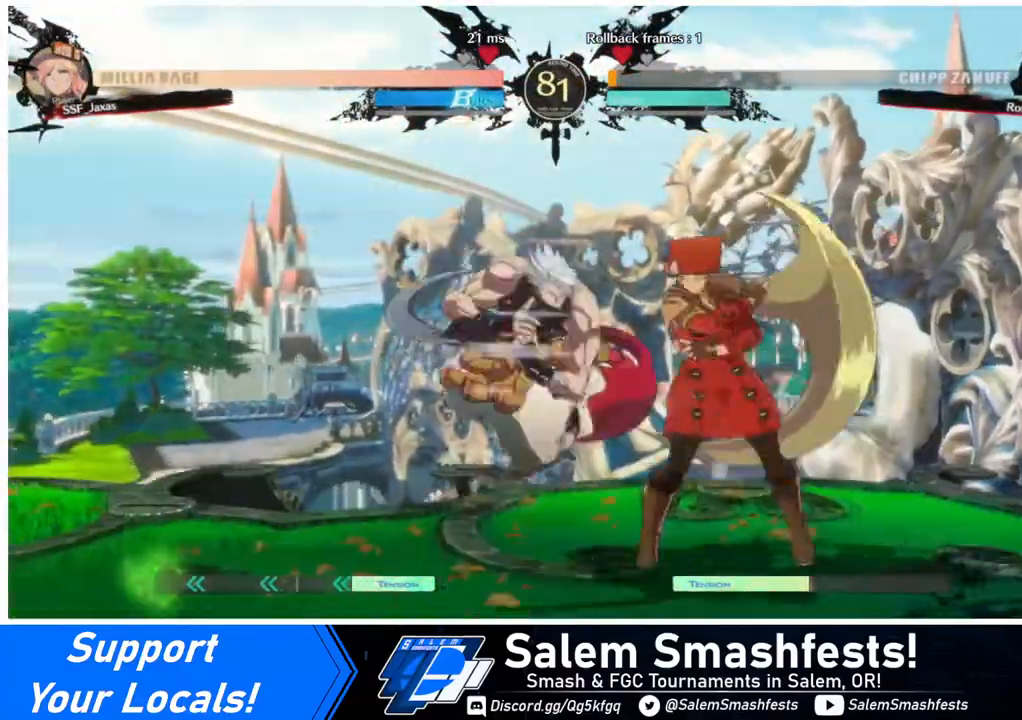
{"buttons": ["DPAD_DOWN", "DPAD_RIGHT"], "events": [[40, "DPAD_RIGHT", "down"], [120, "DPAD_DOWN", "down"]]}
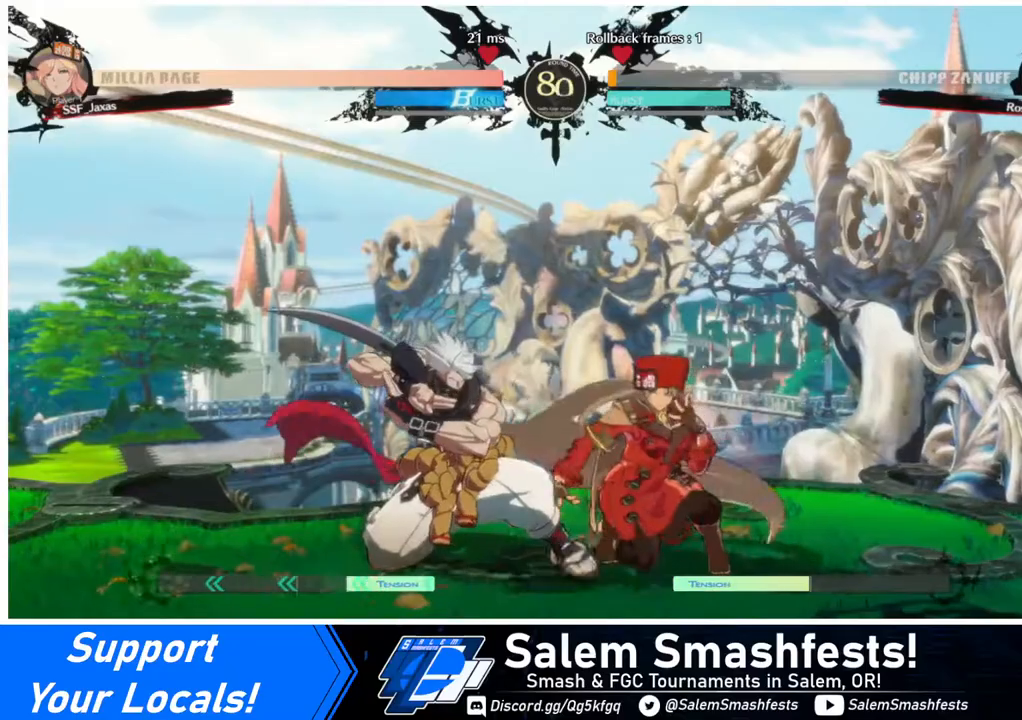
{"buttons": ["DPAD_DOWN", "DPAD_RIGHT"], "events": []}
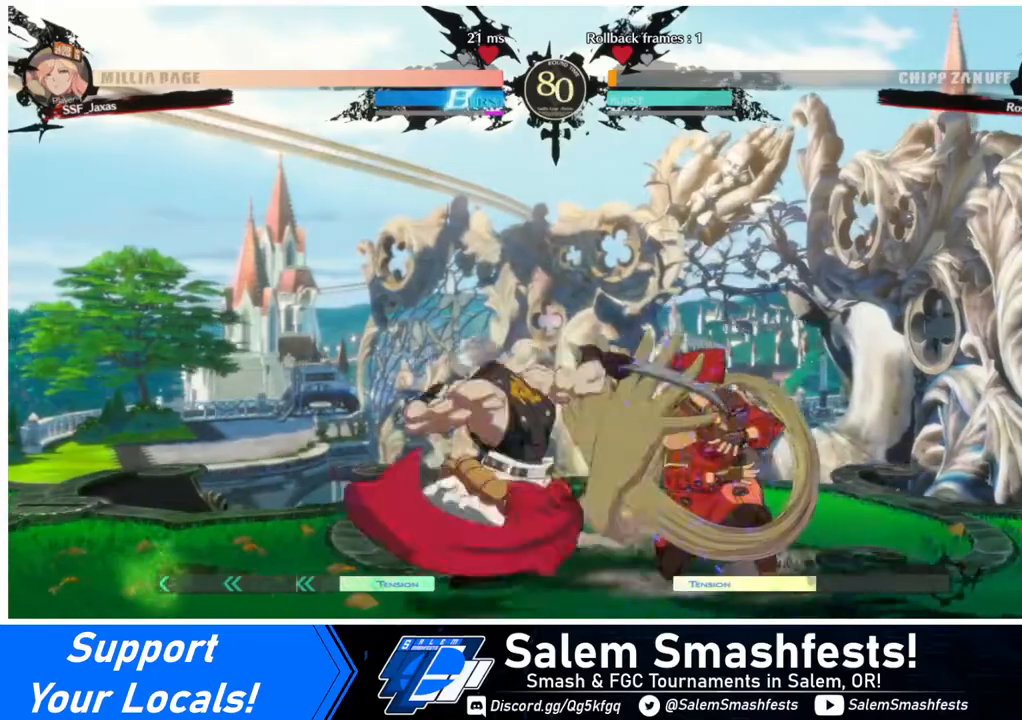
{"buttons": ["DPAD_DOWN", "DPAD_RIGHT"], "events": []}
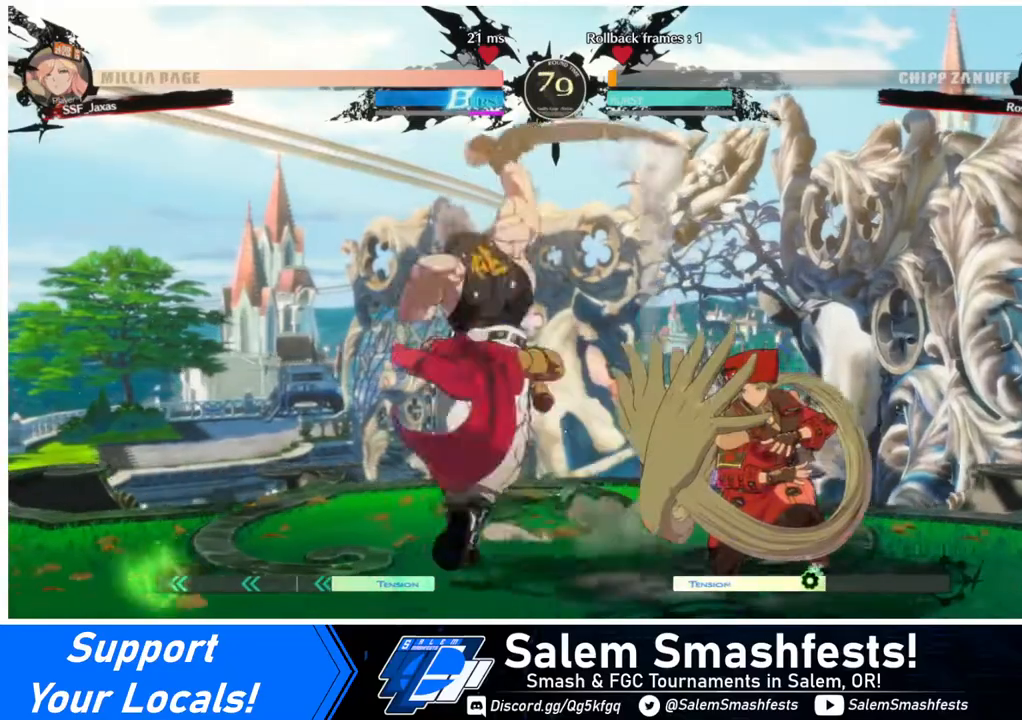
{"buttons": ["CROSS", "DPAD_RIGHT"], "events": [[40, "DPAD_DOWN", "up"], [80, "DPAD_RIGHT", "up"], [120, "DPAD_LEFT", "down"], [200, "CROSS", "down"], [320, "CROSS", "up"], [360, "DPAD_DOWN", "down"], [360, "DPAD_LEFT", "up"], [400, "DPAD_RIGHT", "down"], [440, "DPAD_DOWN", "up"], [480, "CROSS", "down"]]}
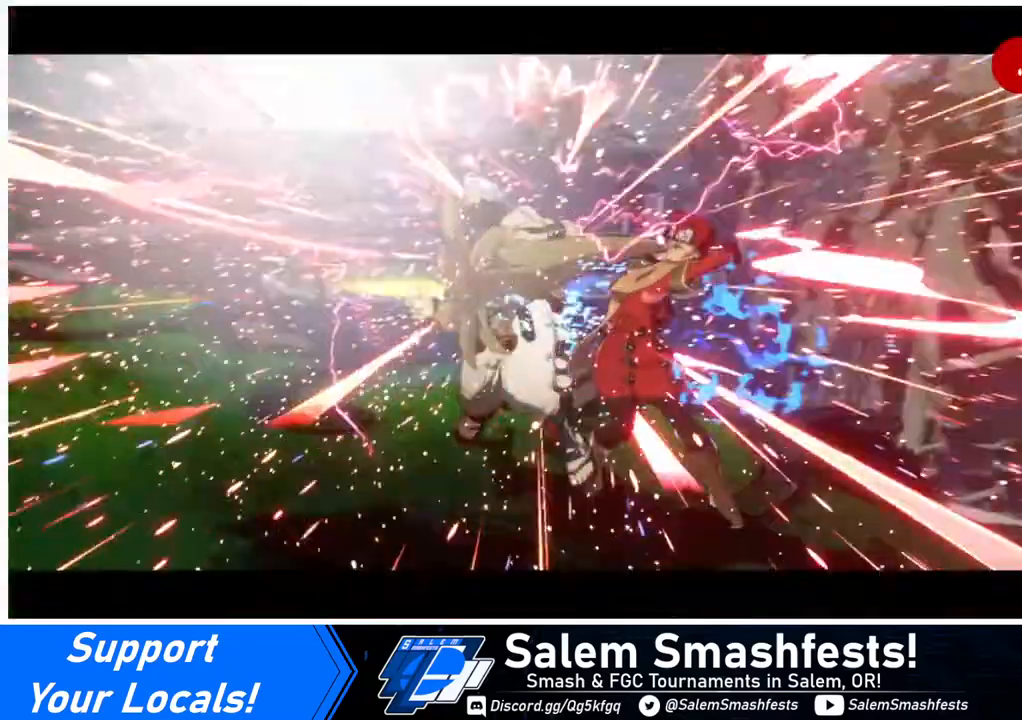
{"buttons": [], "events": [[40, "CROSS", "up"], [240, "DPAD_RIGHT", "up"]]}
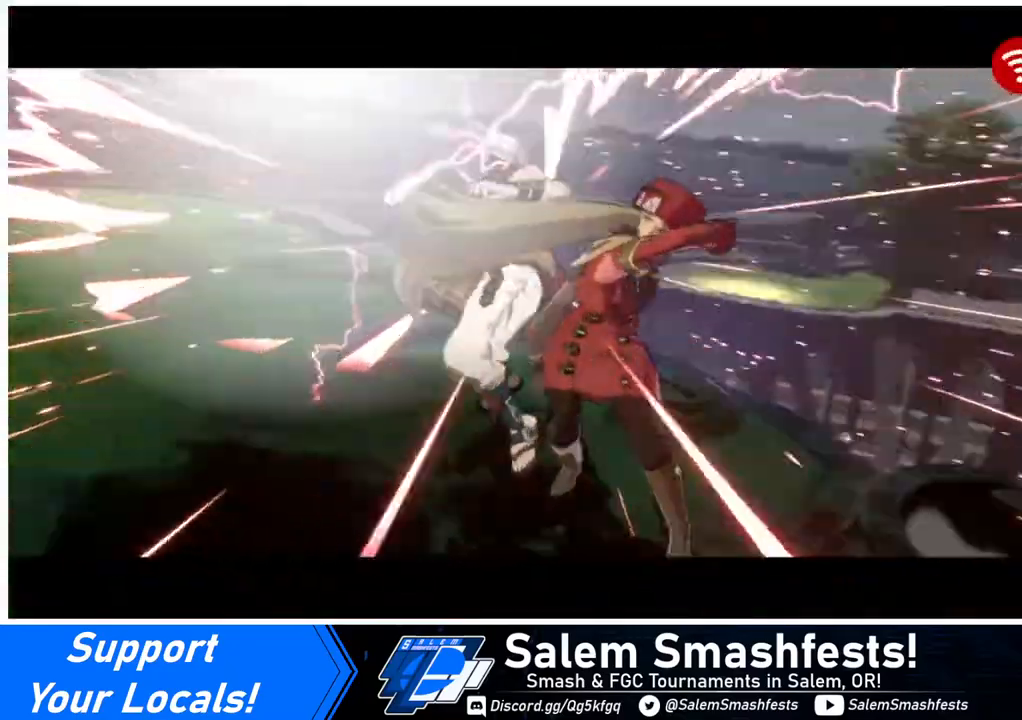
{"buttons": [], "events": [[400, "CROSS", "down"], [520, "CROSS", "up"]]}
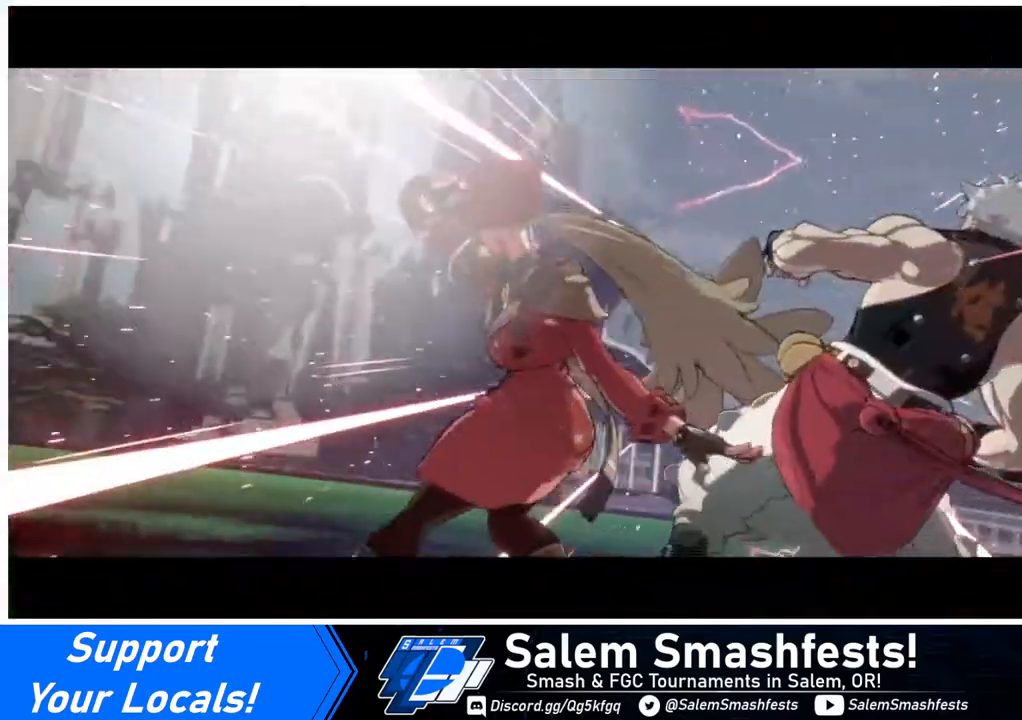
{"buttons": [], "events": []}
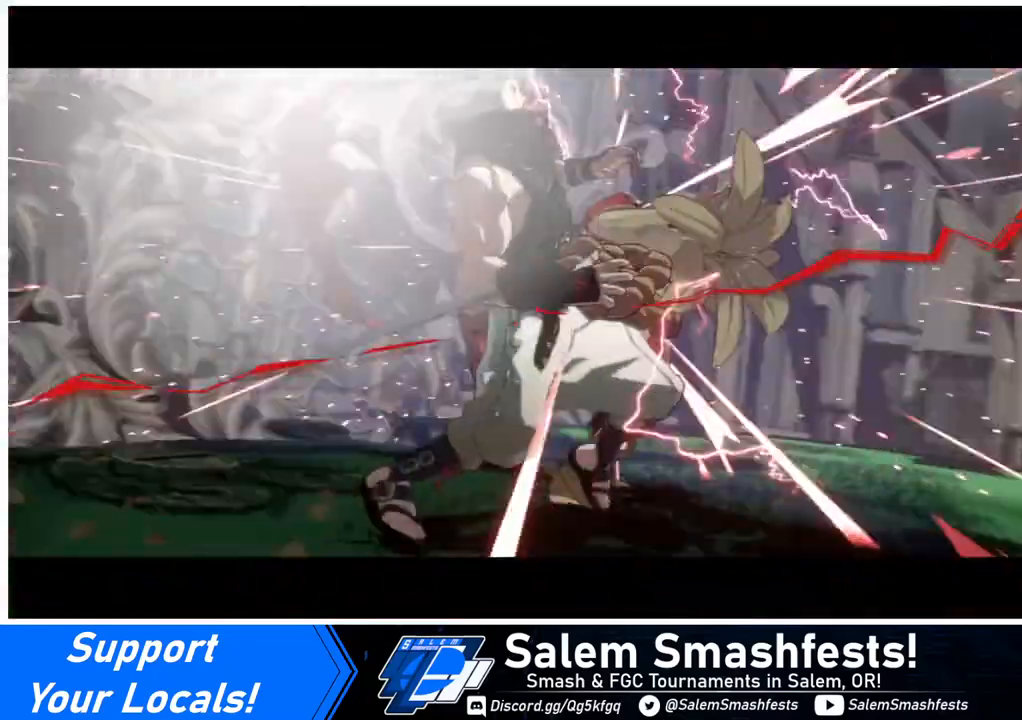
{"buttons": [], "events": []}
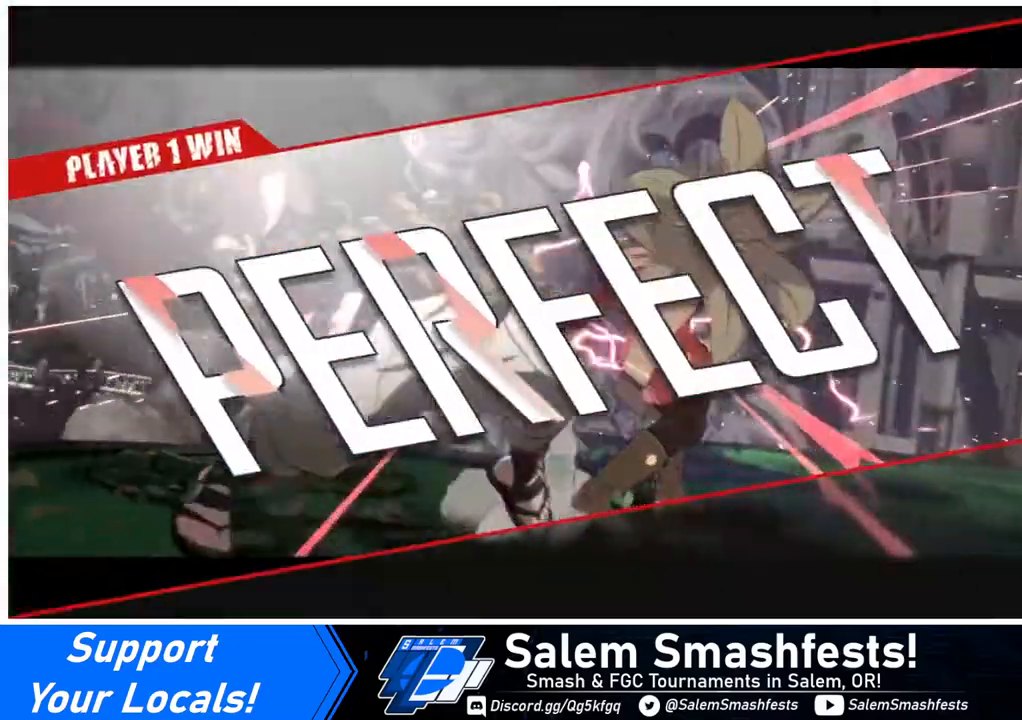
{"buttons": [], "events": []}
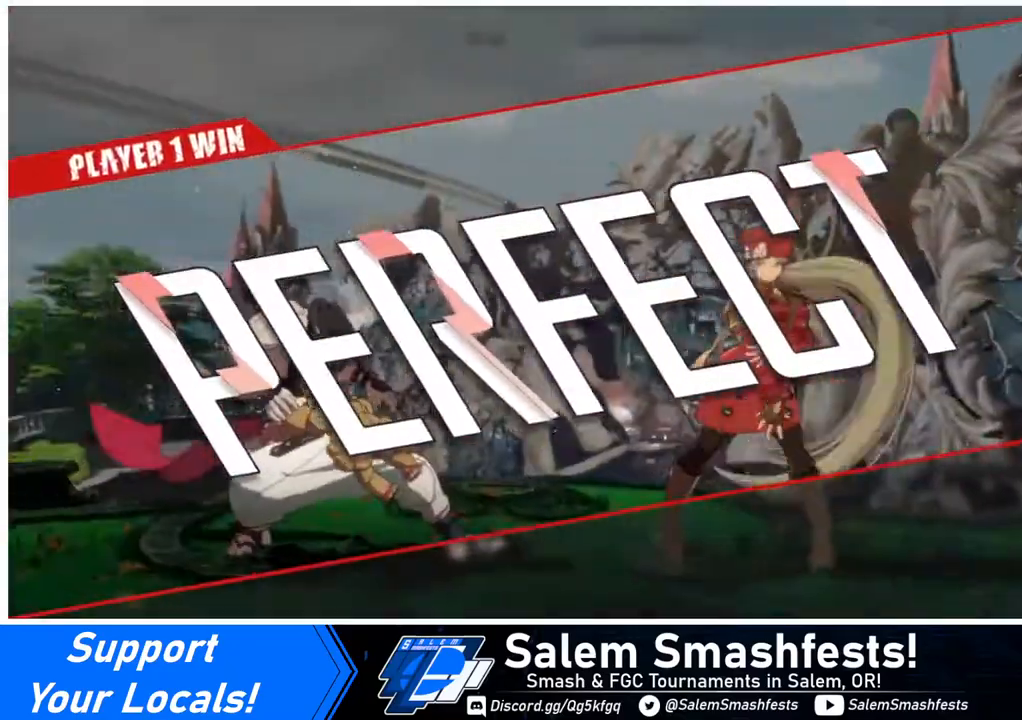
{"buttons": [], "events": [[400, "CROSS", "down"], [400, "SQUARE", "down"], [400, "TRIANGLE", "down"], [440, "CROSS", "up"], [440, "TRIANGLE", "up"], [480, "SQUARE", "up"]]}
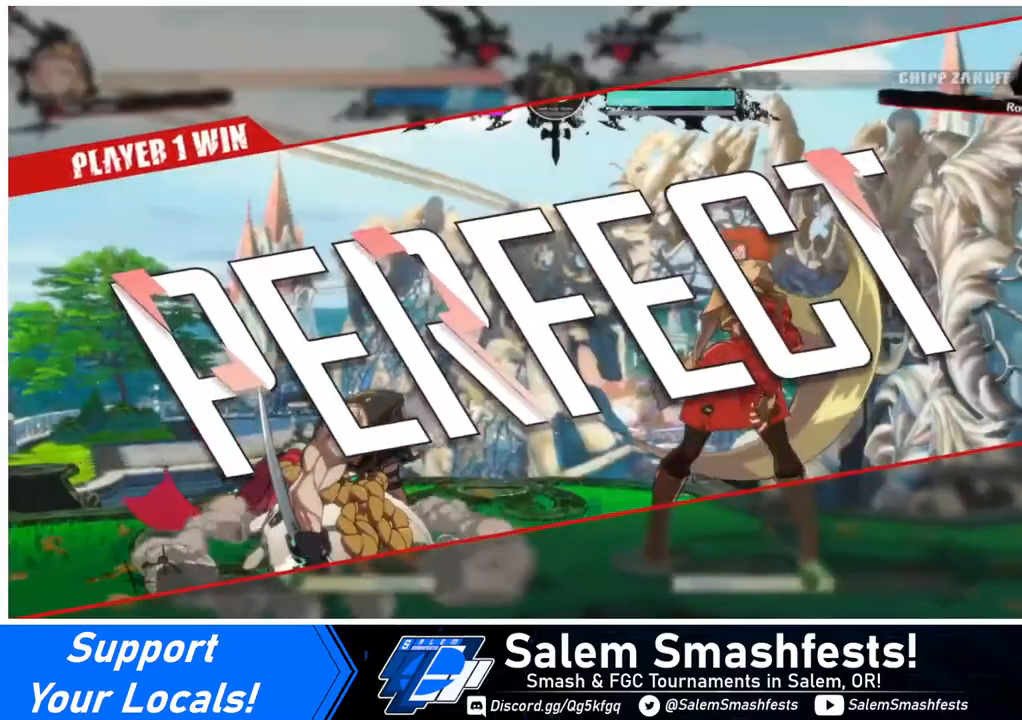
{"buttons": [], "events": []}
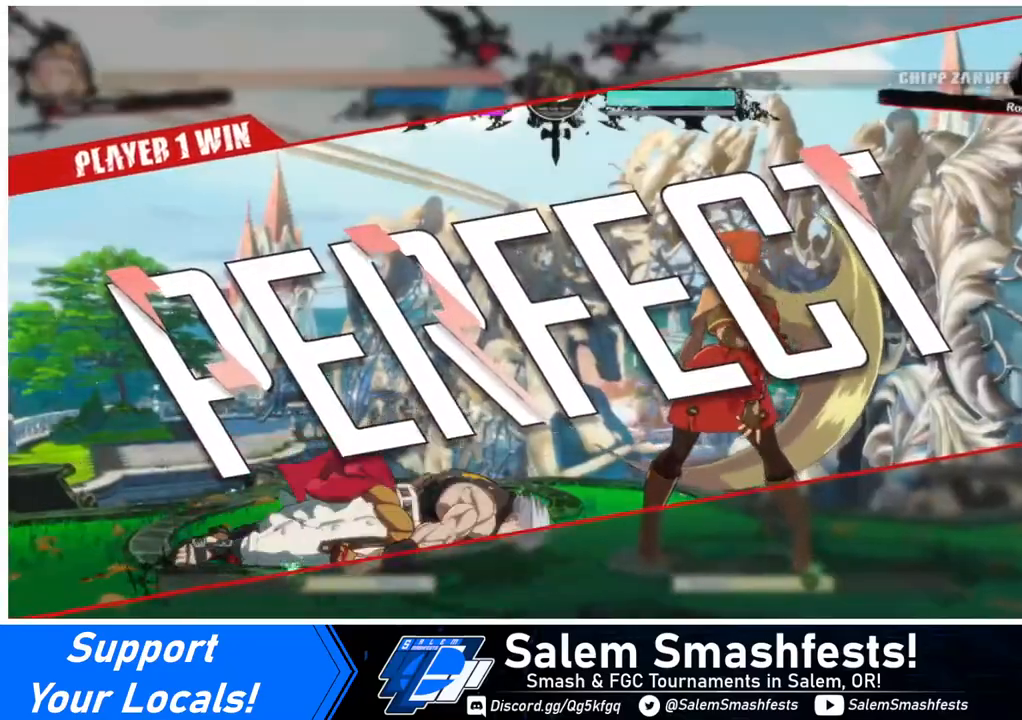
{"buttons": [], "events": []}
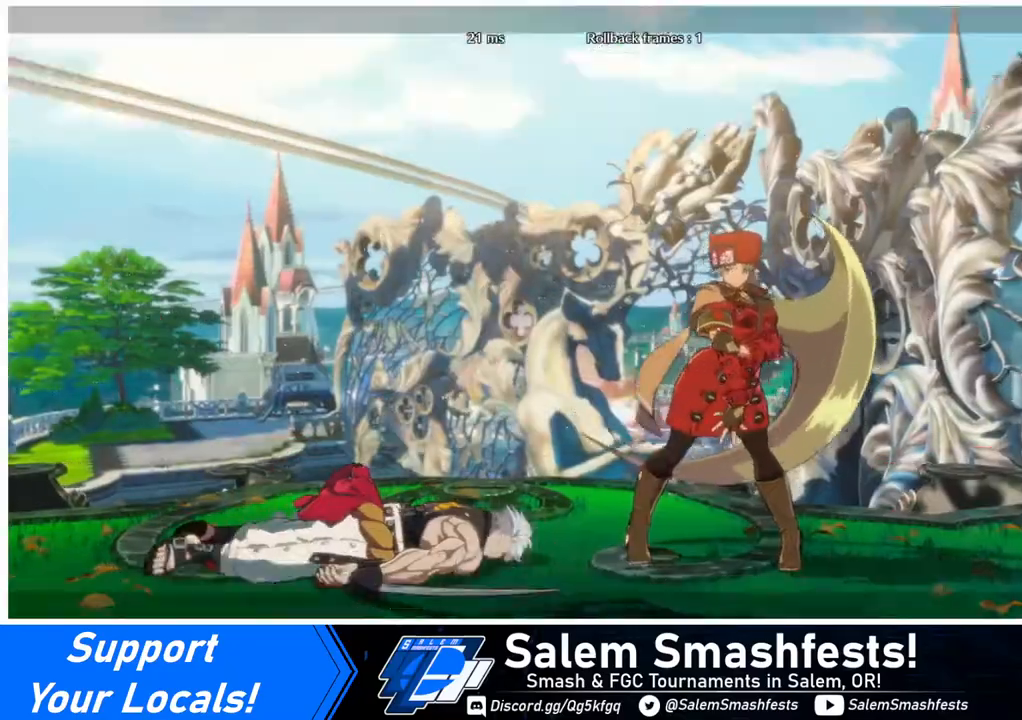
{"buttons": [], "events": []}
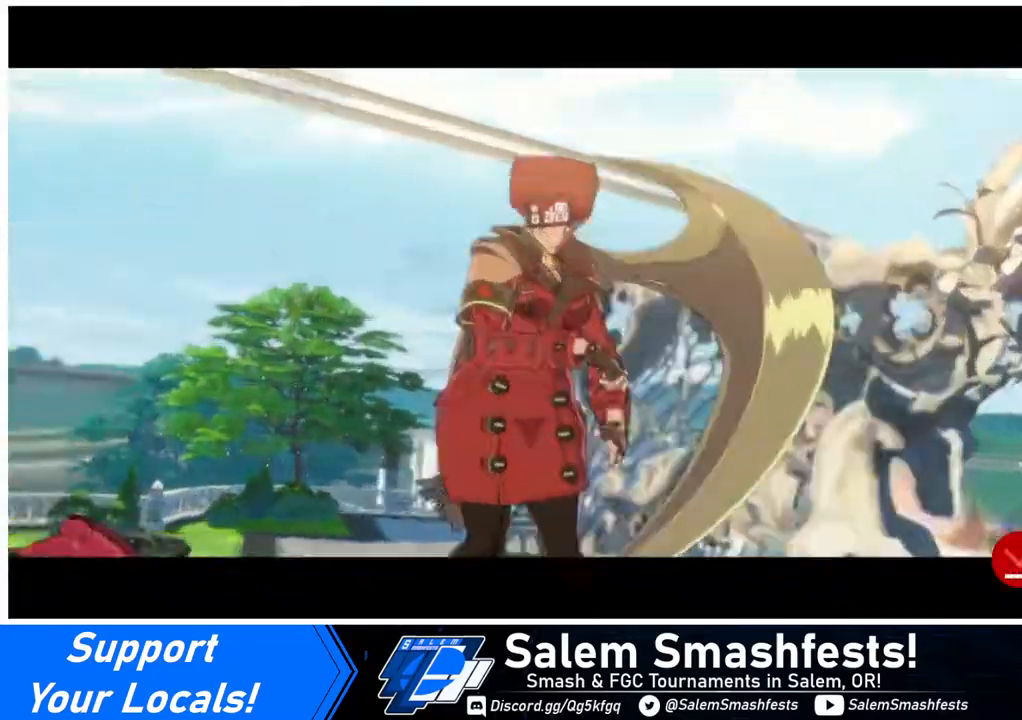
{"buttons": [], "events": [[120, "CROSS", "down"], [200, "CROSS", "up"], [400, "CROSS", "down"], [520, "CROSS", "up"]]}
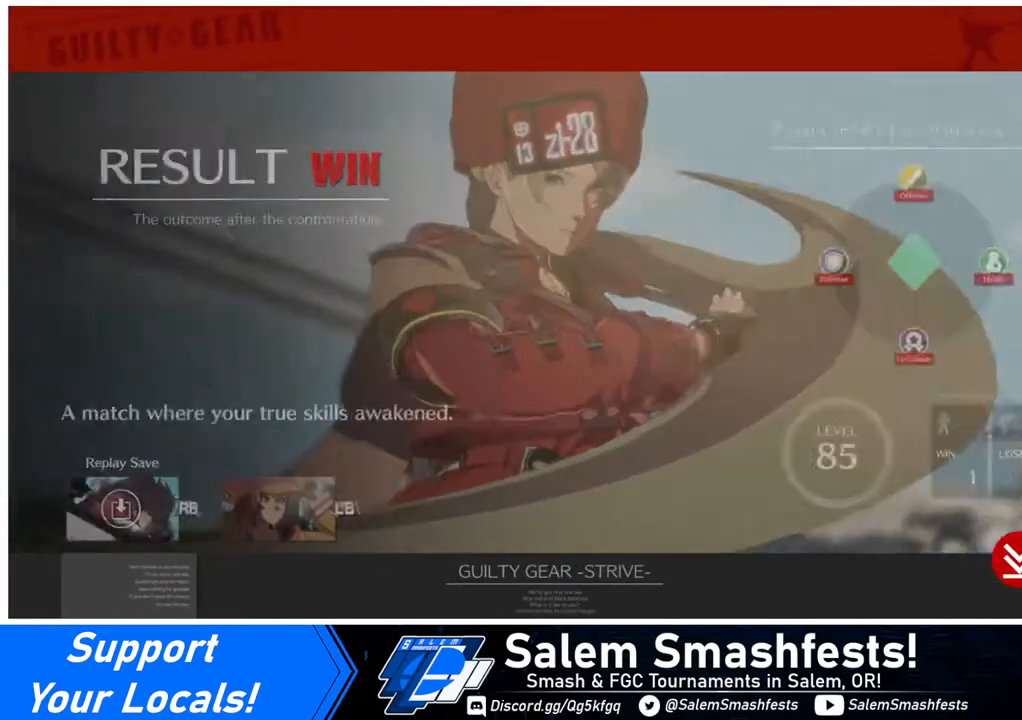
{"buttons": [], "events": [[160, "CROSS", "down"], [280, "CROSS", "up"], [440, "CROSS", "down"], [480, "CROSS", "up"]]}
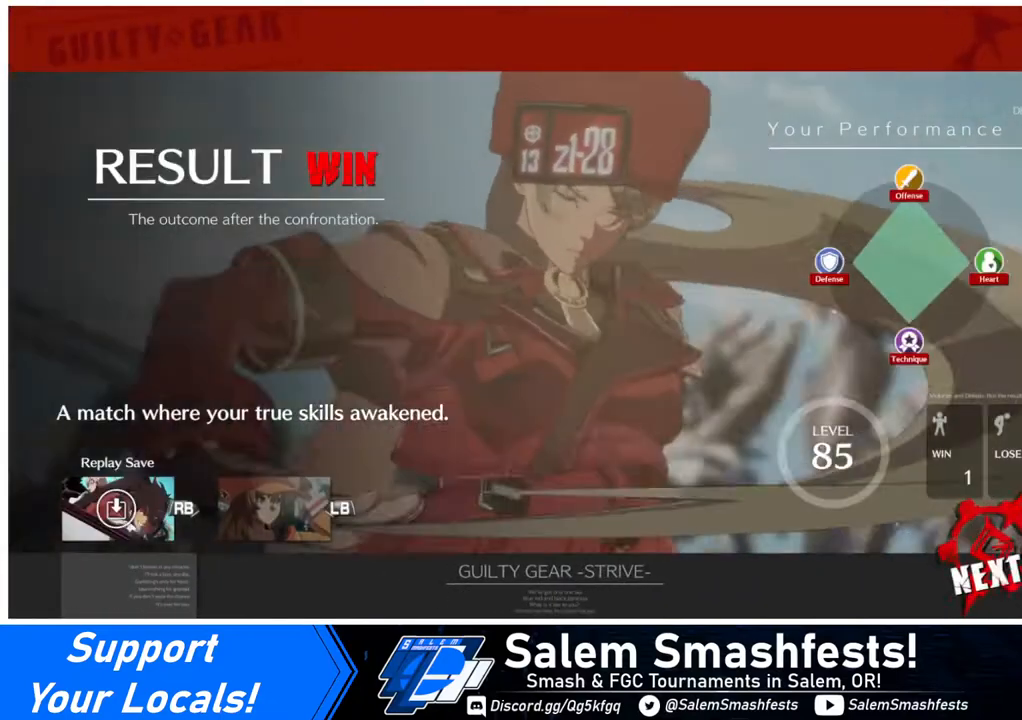
{"buttons": [], "events": [[200, "CROSS", "down"], [280, "CROSS", "up"], [400, "CROSS", "down"], [480, "CROSS", "up"]]}
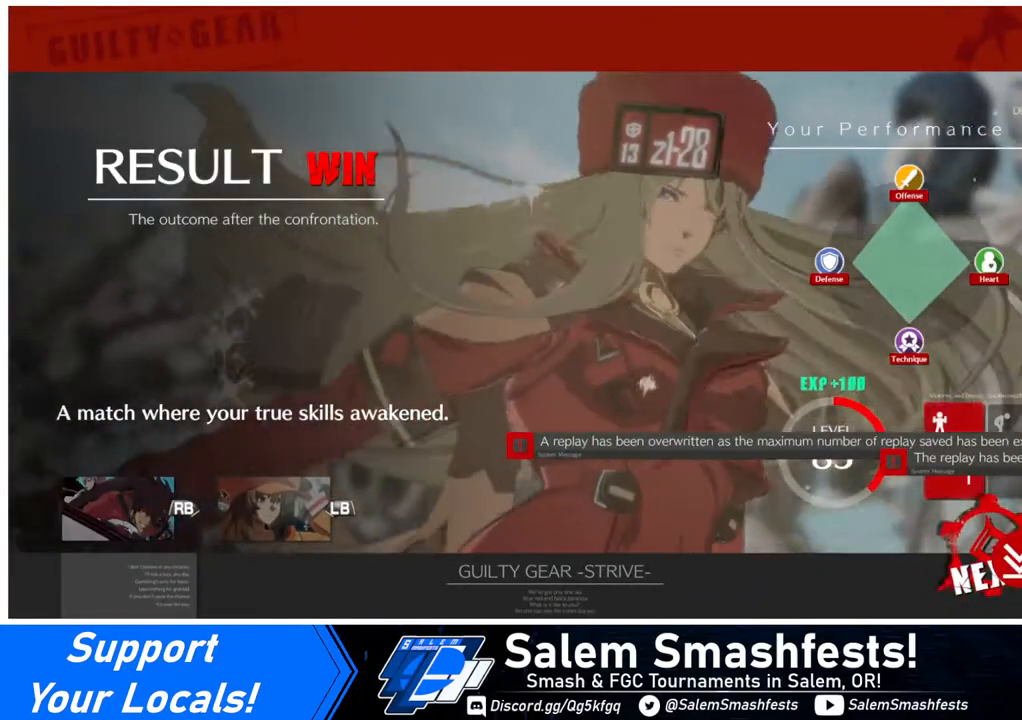
{"buttons": ["CROSS"], "events": [[80, "CROSS", "down"], [120, "CROSS", "up"], [280, "CROSS", "down"], [320, "CROSS", "up"], [480, "CROSS", "down"]]}
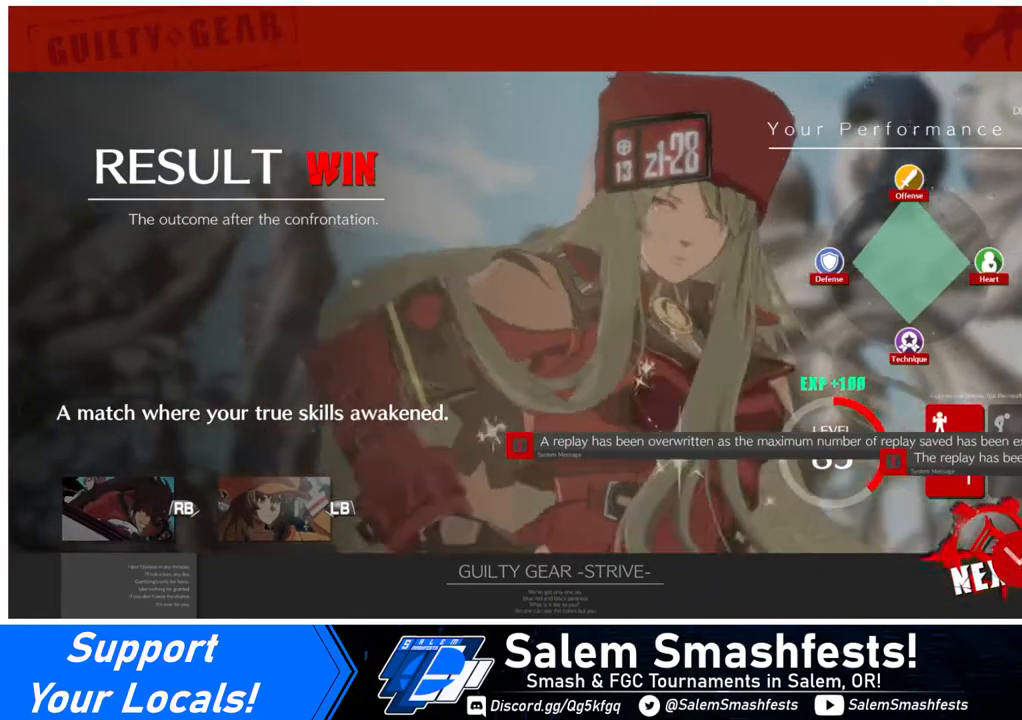
{"buttons": [], "events": [[80, "CROSS", "up"], [200, "CROSS", "down"], [280, "CROSS", "up"], [440, "CROSS", "down"], [520, "CROSS", "up"]]}